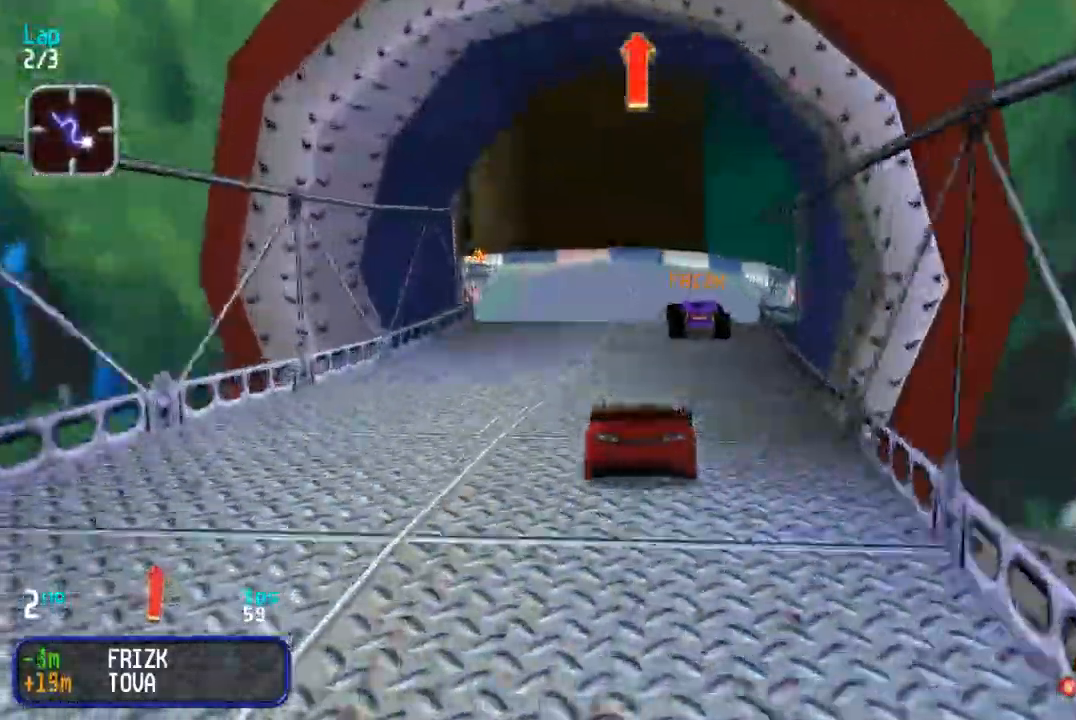
Gameplay with a controller (arcade stick); each line is a JSON object with the inputs held at the frame after it. "events" lists button and stick changes between this image and that frame as [ms after this image, input, new state], when the widget could be followed in between. Not read: L3 R3.
{"buttons": ["DPAD_UP", "DPAD_LEFT"], "events": [[183, "DPAD_LEFT", "down"], [217, "DPAD_DOWN", "down"], [217, "DPAD_UP", "up"], [283, "DPAD_DOWN", "up"], [283, "DPAD_UP", "down"]]}
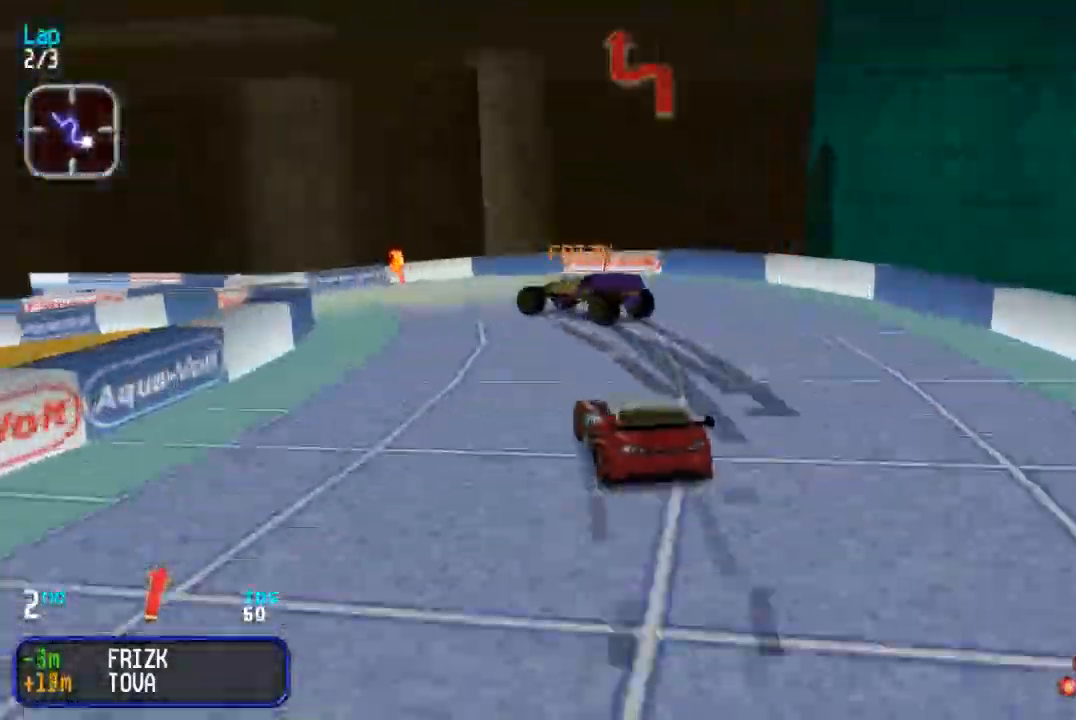
{"buttons": ["DPAD_UP", "DPAD_LEFT"], "events": []}
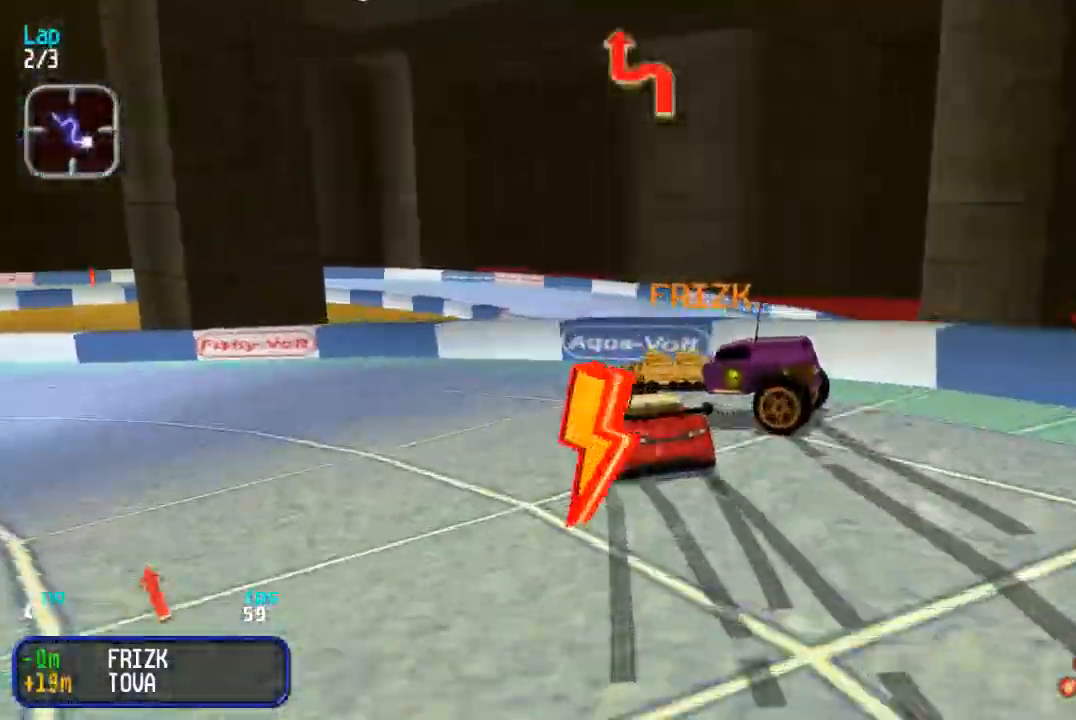
{"buttons": ["DPAD_UP", "DPAD_RIGHT"], "events": [[50, "SQUARE", "down"], [83, "DPAD_LEFT", "up"], [100, "DPAD_LEFT", "down"], [183, "SQUARE", "up"], [350, "DPAD_LEFT", "up"], [467, "DPAD_RIGHT", "down"]]}
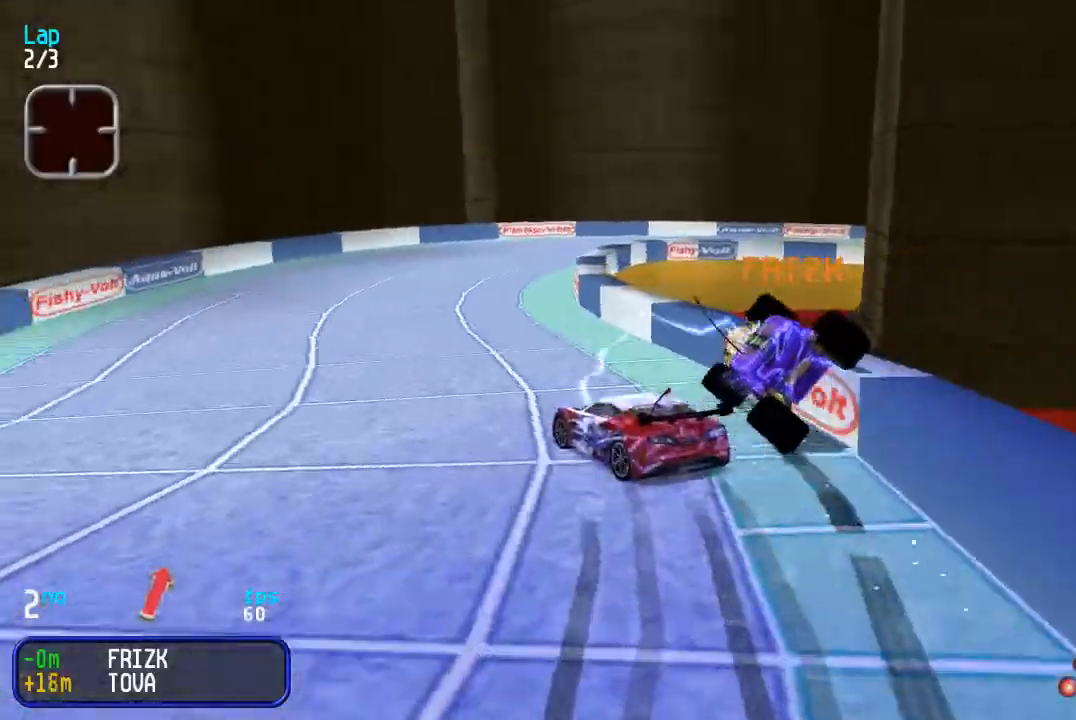
{"buttons": ["DPAD_UP", "DPAD_RIGHT"], "events": []}
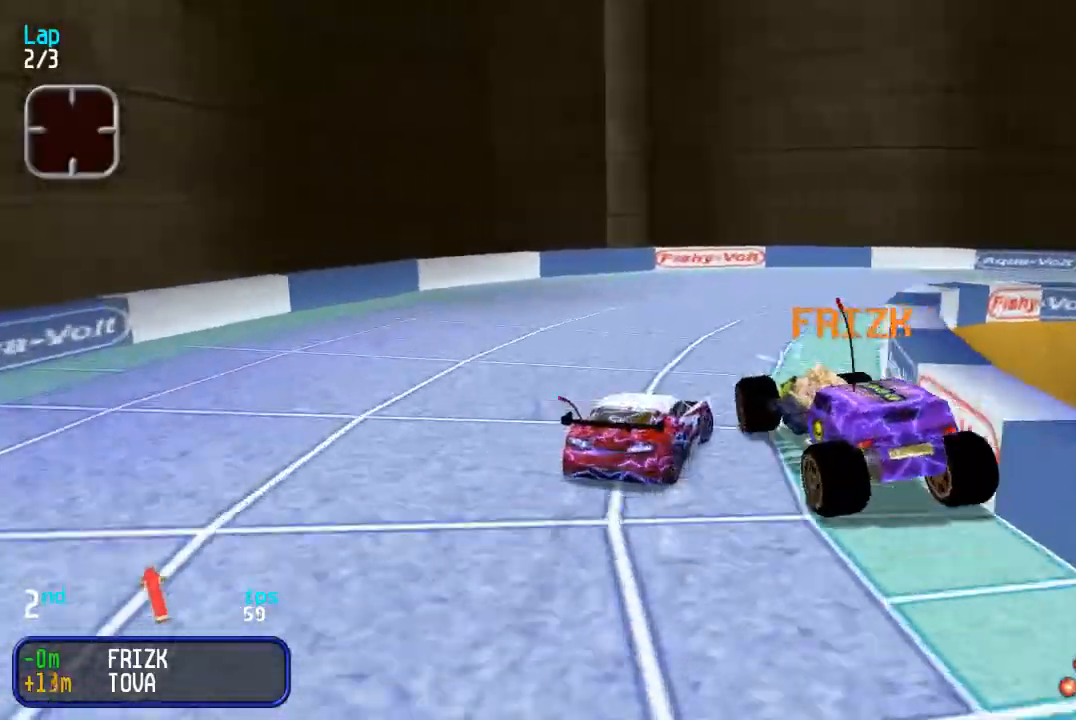
{"buttons": ["DPAD_UP", "DPAD_RIGHT"], "events": [[267, "TRIANGLE", "down"], [350, "TRIANGLE", "up"]]}
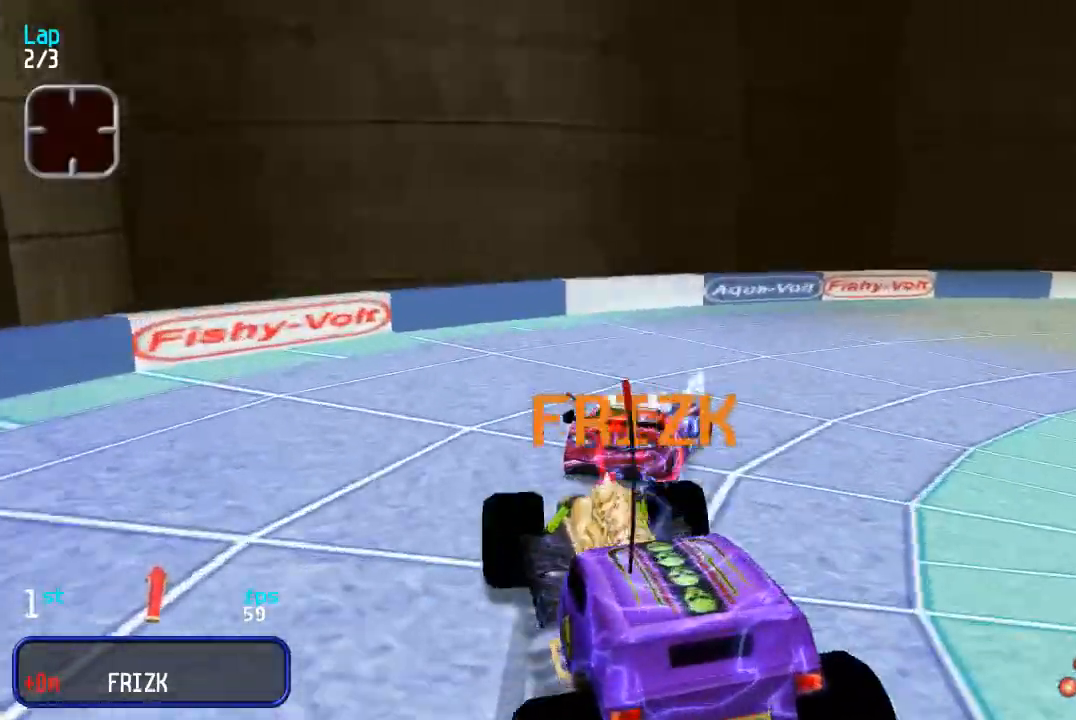
{"buttons": ["DPAD_UP", "DPAD_RIGHT"], "events": [[17, "TRIANGLE", "down"], [100, "TRIANGLE", "up"]]}
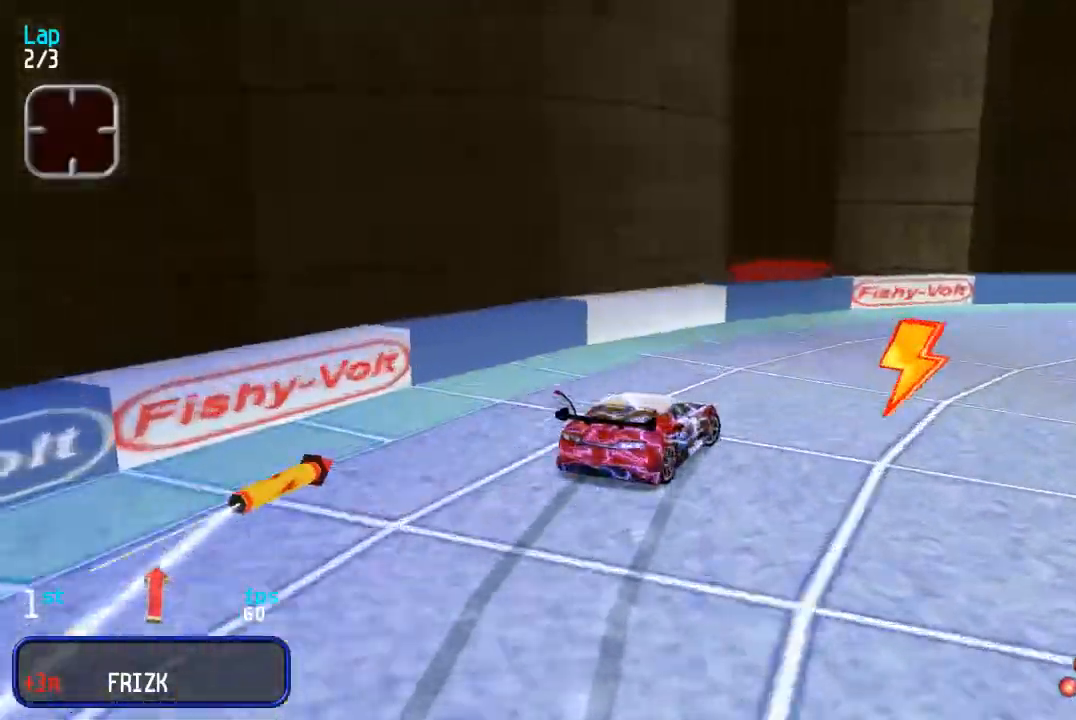
{"buttons": ["DPAD_UP", "DPAD_RIGHT"], "events": [[400, "DPAD_RIGHT", "up"], [467, "DPAD_RIGHT", "down"]]}
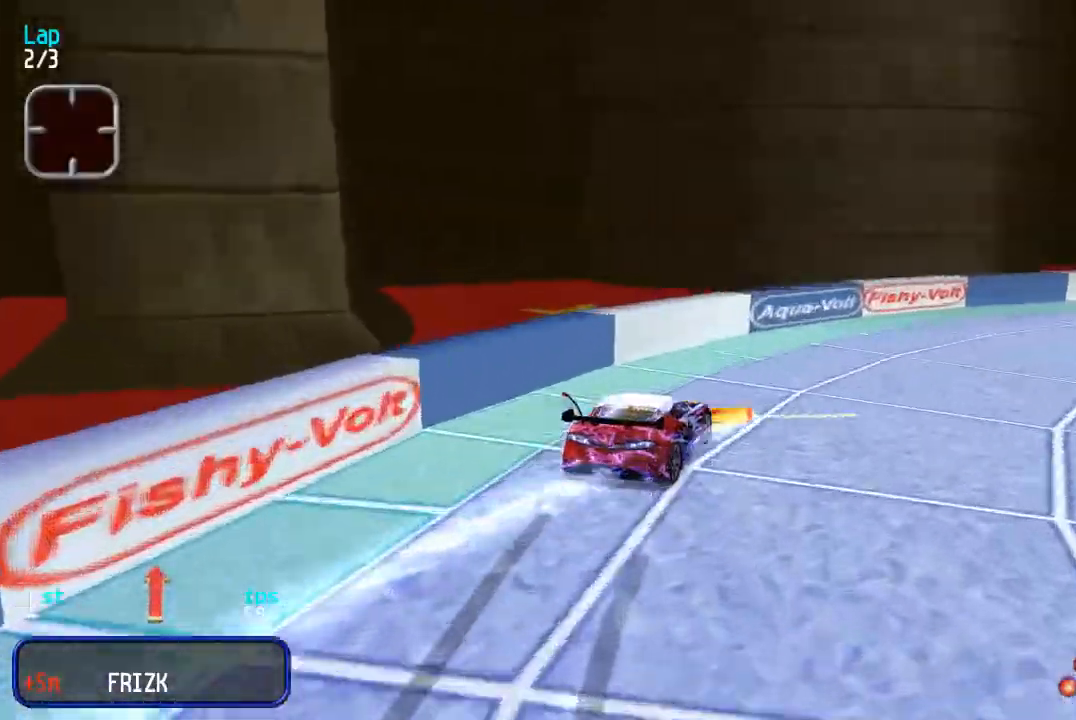
{"buttons": ["DPAD_UP"], "events": [[283, "DPAD_RIGHT", "up"], [417, "DPAD_RIGHT", "down"], [483, "DPAD_RIGHT", "up"]]}
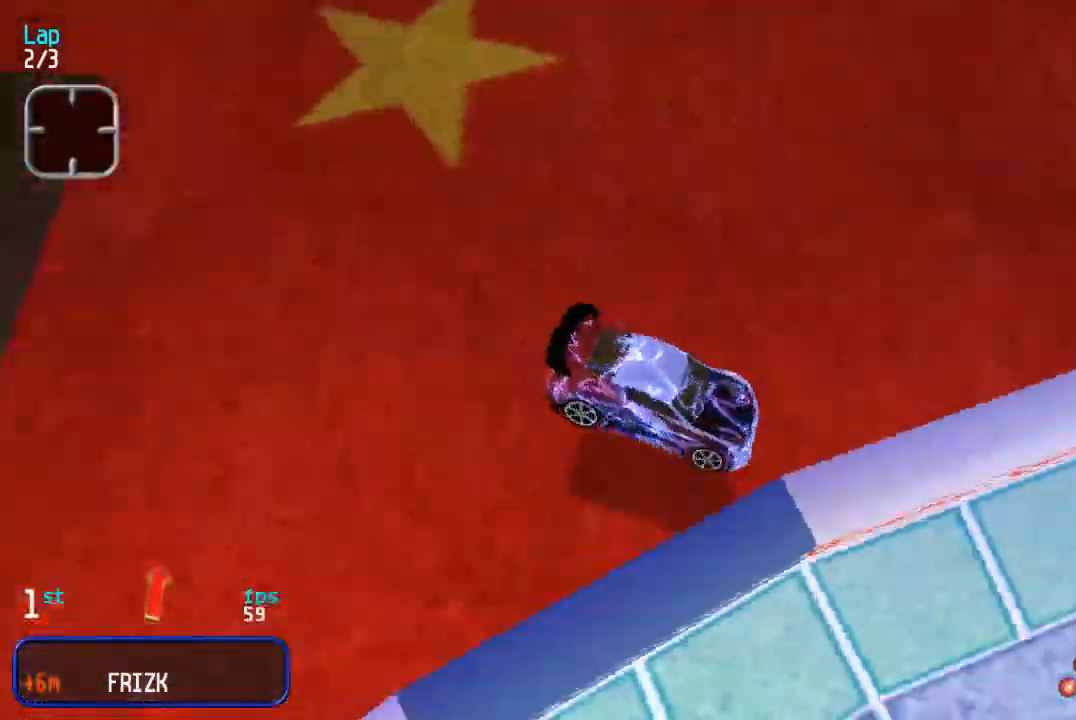
{"buttons": ["DPAD_UP"], "events": [[50, "CIRCLE", "down"], [217, "CIRCLE", "up"], [400, "TRIANGLE", "down"], [467, "TRIANGLE", "up"]]}
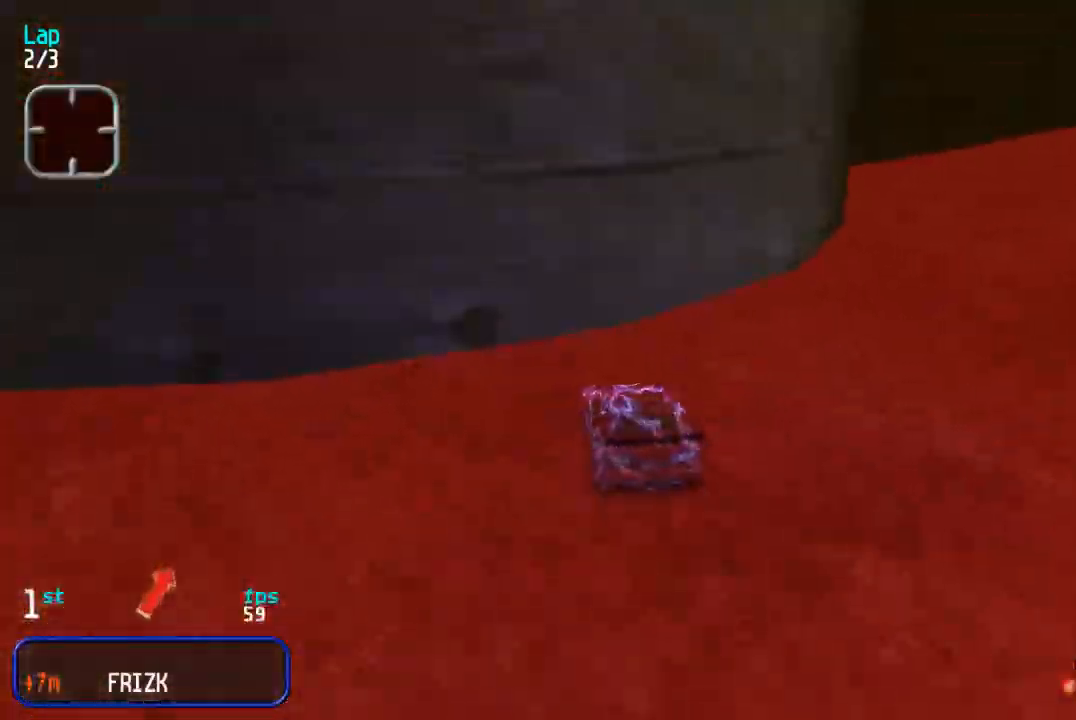
{"buttons": ["DPAD_UP"], "events": []}
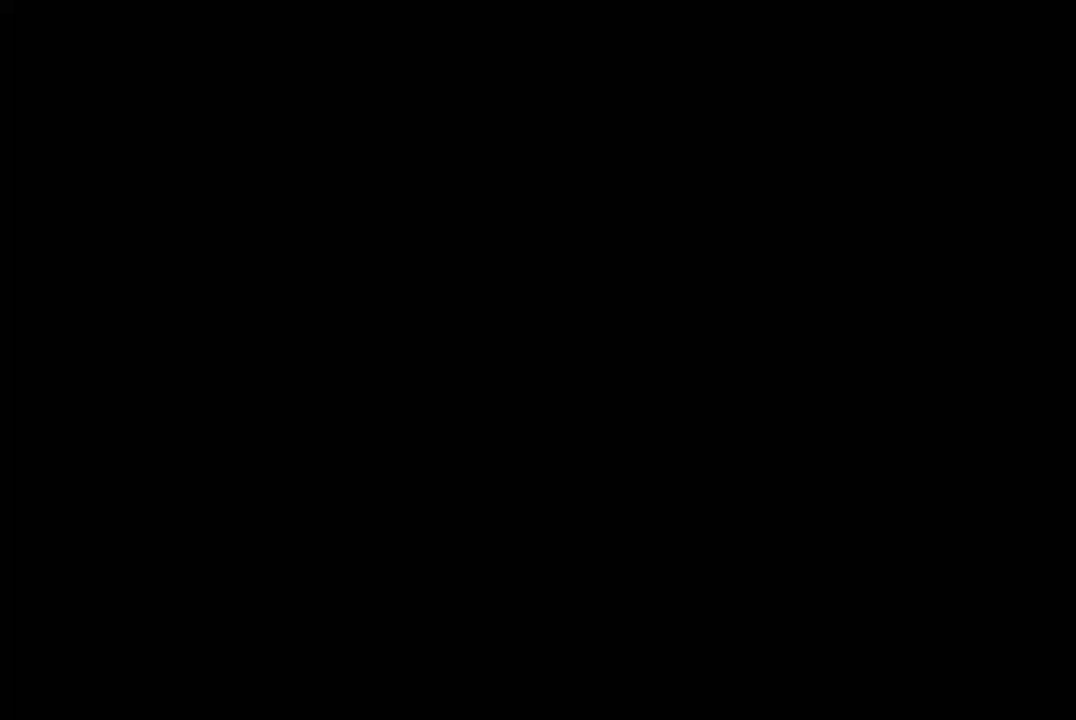
{"buttons": ["DPAD_UP", "DPAD_RIGHT"], "events": [[450, "DPAD_RIGHT", "down"]]}
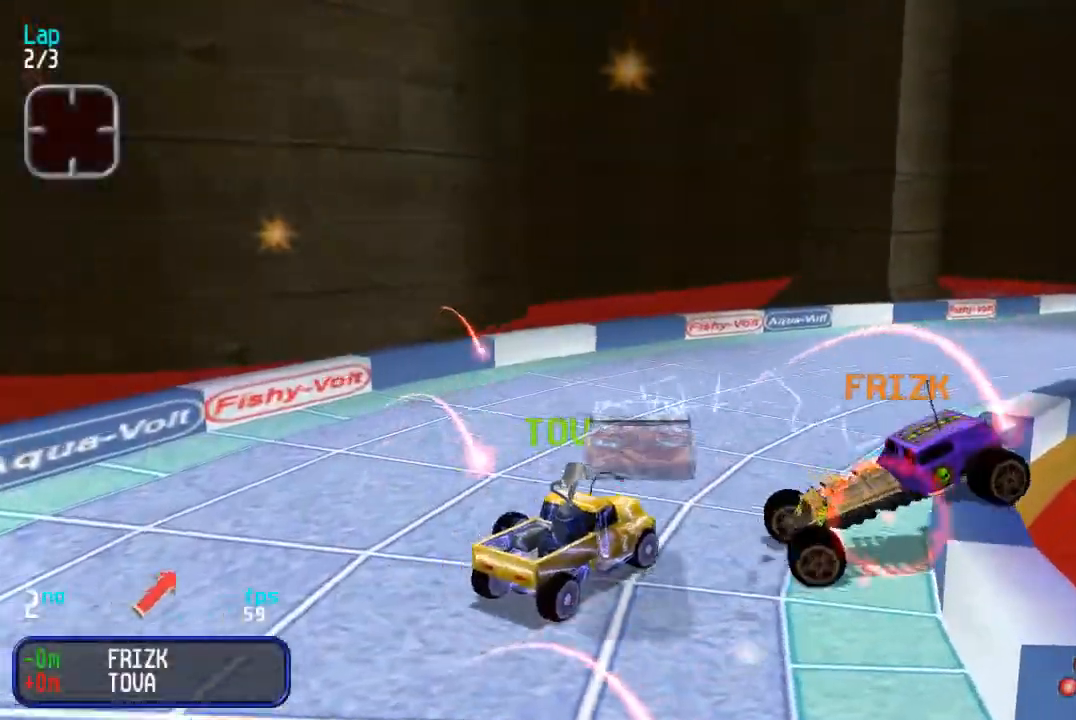
{"buttons": ["DPAD_UP", "DPAD_RIGHT"], "events": [[267, "DPAD_RIGHT", "up"], [317, "DPAD_RIGHT", "down"]]}
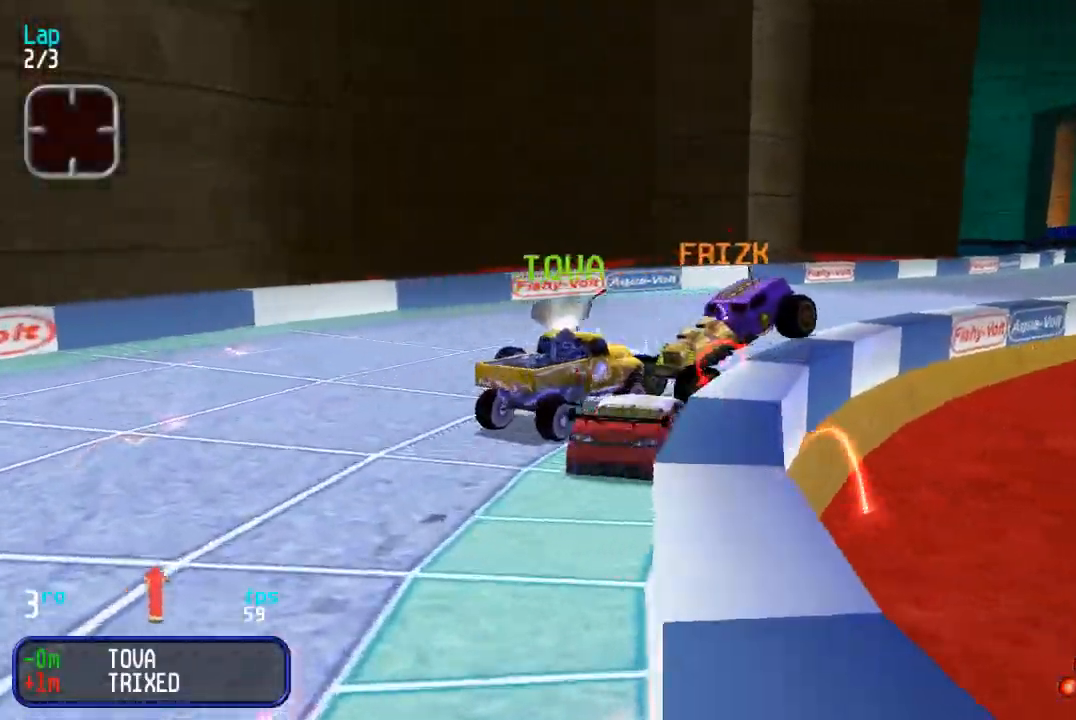
{"buttons": ["TRIANGLE", "DPAD_UP"], "events": [[217, "DPAD_RIGHT", "up"], [283, "DPAD_RIGHT", "down"], [483, "TRIANGLE", "down"], [500, "DPAD_RIGHT", "up"]]}
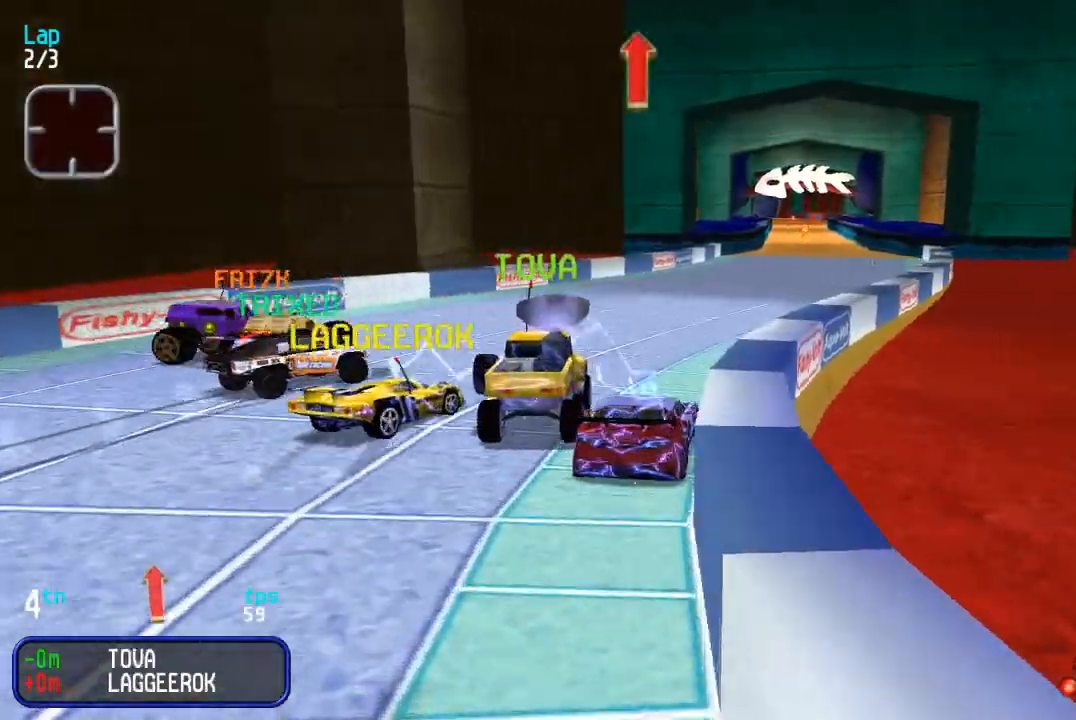
{"buttons": ["DPAD_UP", "DPAD_LEFT"], "events": [[50, "TRIANGLE", "up"], [83, "DPAD_RIGHT", "down"], [233, "DPAD_RIGHT", "up"], [350, "TRIANGLE", "down"], [417, "TRIANGLE", "up"], [500, "DPAD_LEFT", "down"]]}
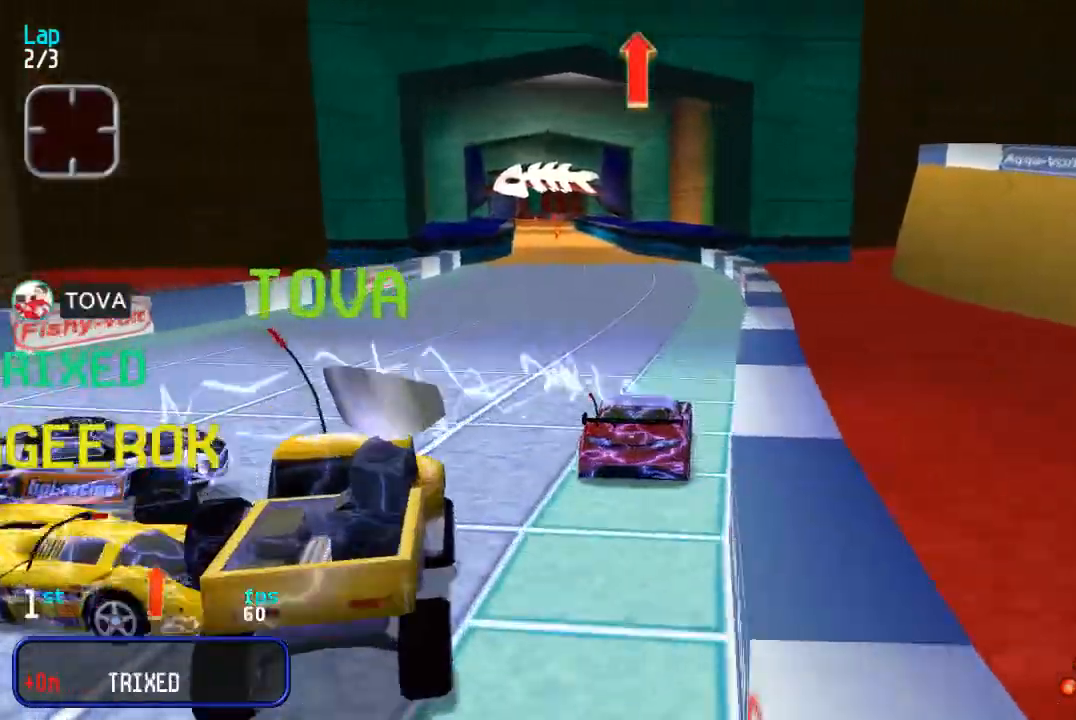
{"buttons": ["DPAD_UP"], "events": [[100, "DPAD_LEFT", "up"], [200, "DPAD_LEFT", "down"], [317, "DPAD_LEFT", "up"]]}
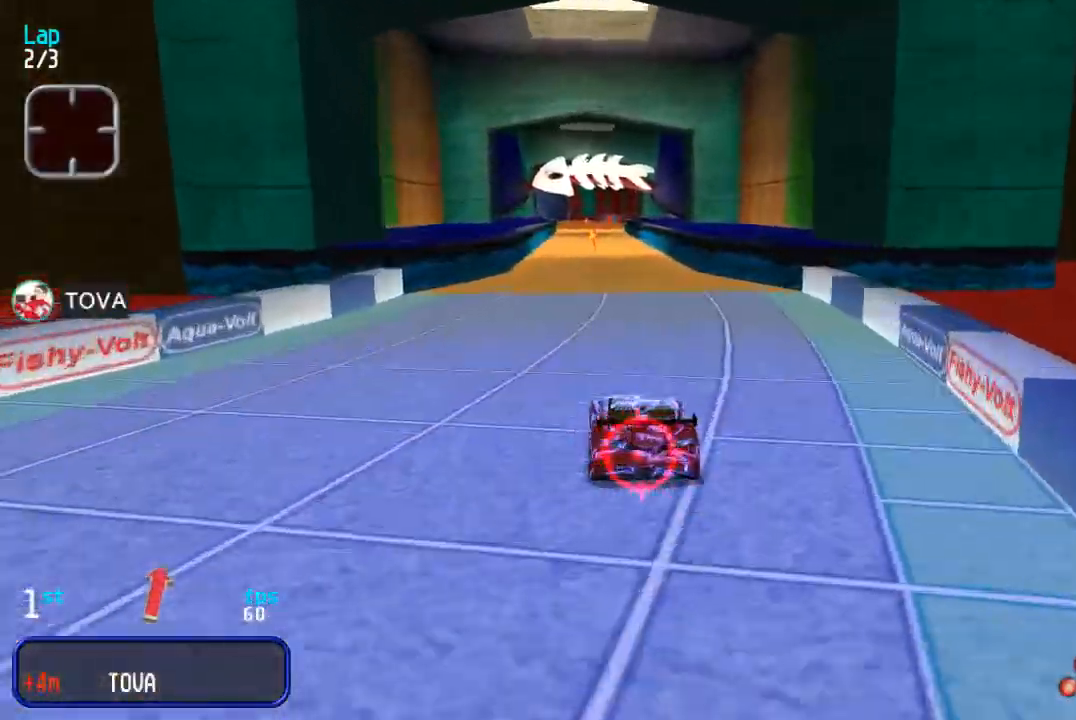
{"buttons": ["DPAD_UP"], "events": [[33, "DPAD_LEFT", "down"], [67, "DPAD_LEFT", "up"], [267, "DPAD_RIGHT", "down"], [317, "DPAD_RIGHT", "up"]]}
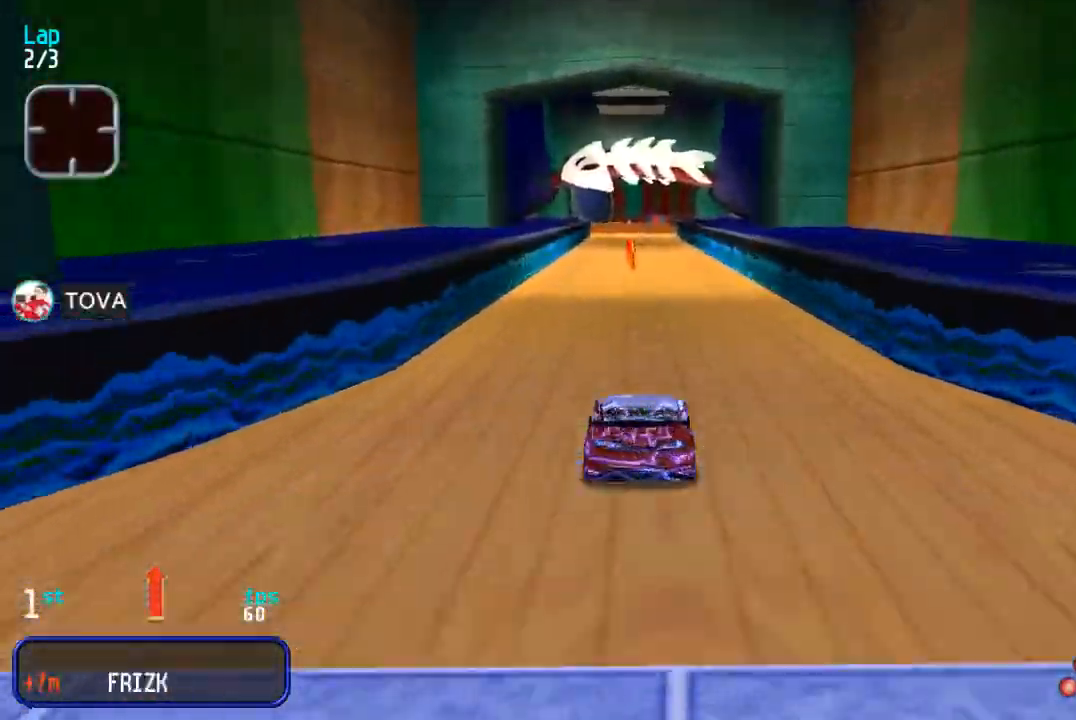
{"buttons": ["R1", "DPAD_UP"], "events": [[100, "R1", "down"]]}
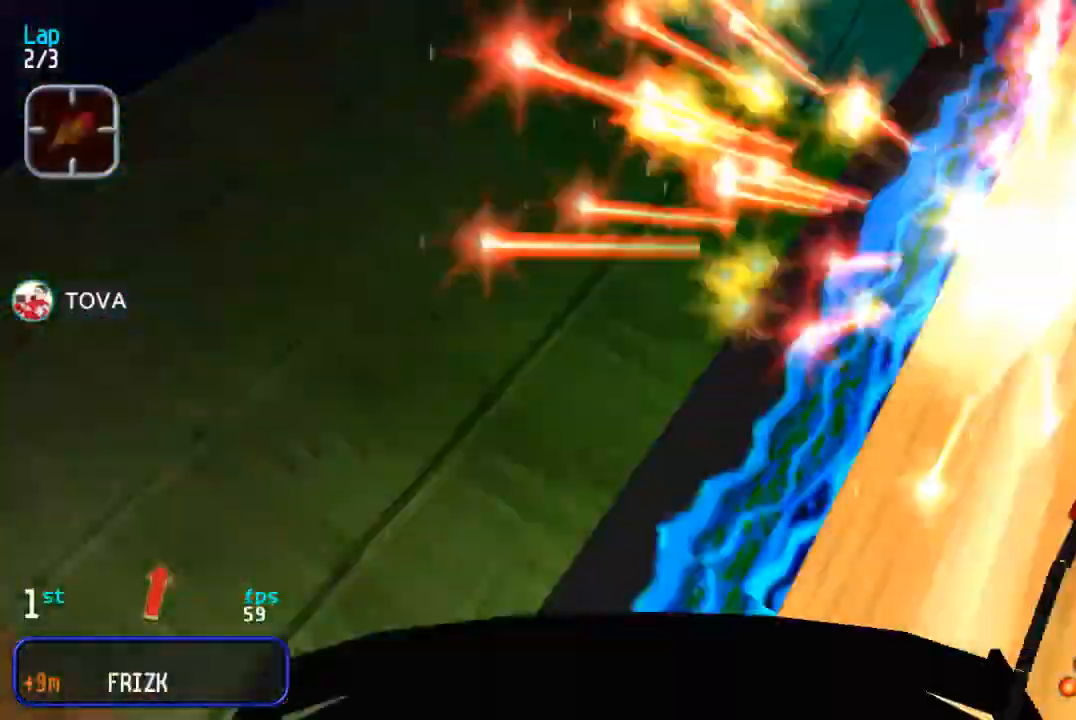
{"buttons": ["DPAD_UP"], "events": [[183, "R1", "up"]]}
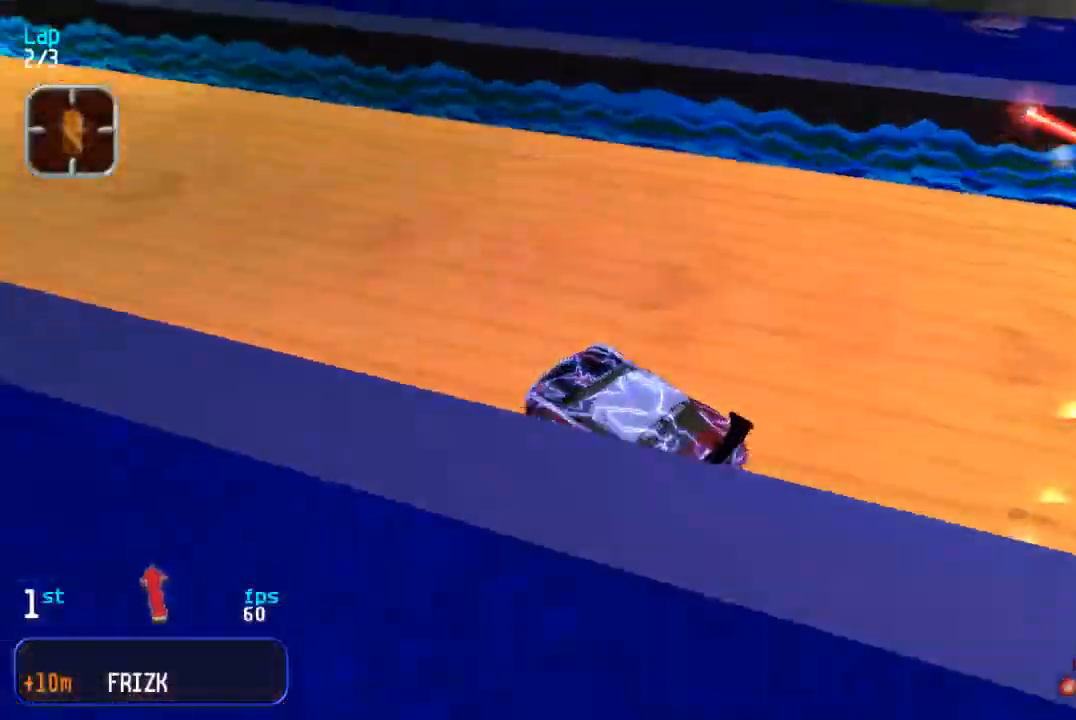
{"buttons": ["DPAD_UP"], "events": [[267, "DPAD_RIGHT", "down"], [333, "DPAD_RIGHT", "up"]]}
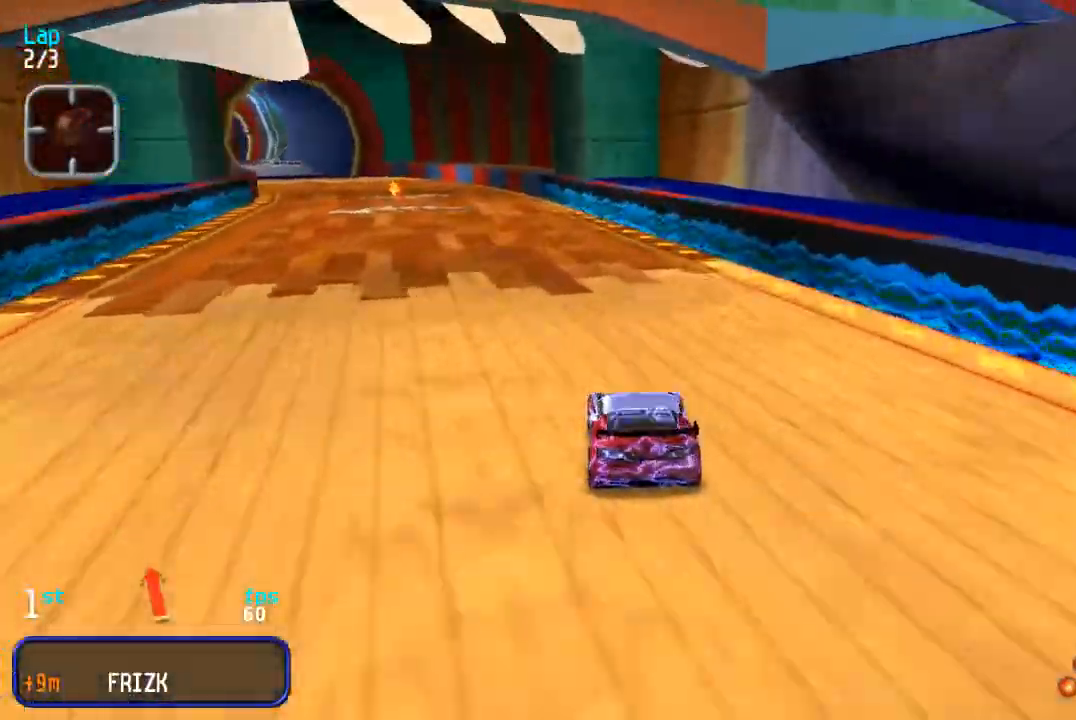
{"buttons": ["DPAD_UP"], "events": [[83, "DPAD_LEFT", "down"], [283, "DPAD_LEFT", "up"], [367, "DPAD_LEFT", "down"], [467, "DPAD_LEFT", "up"]]}
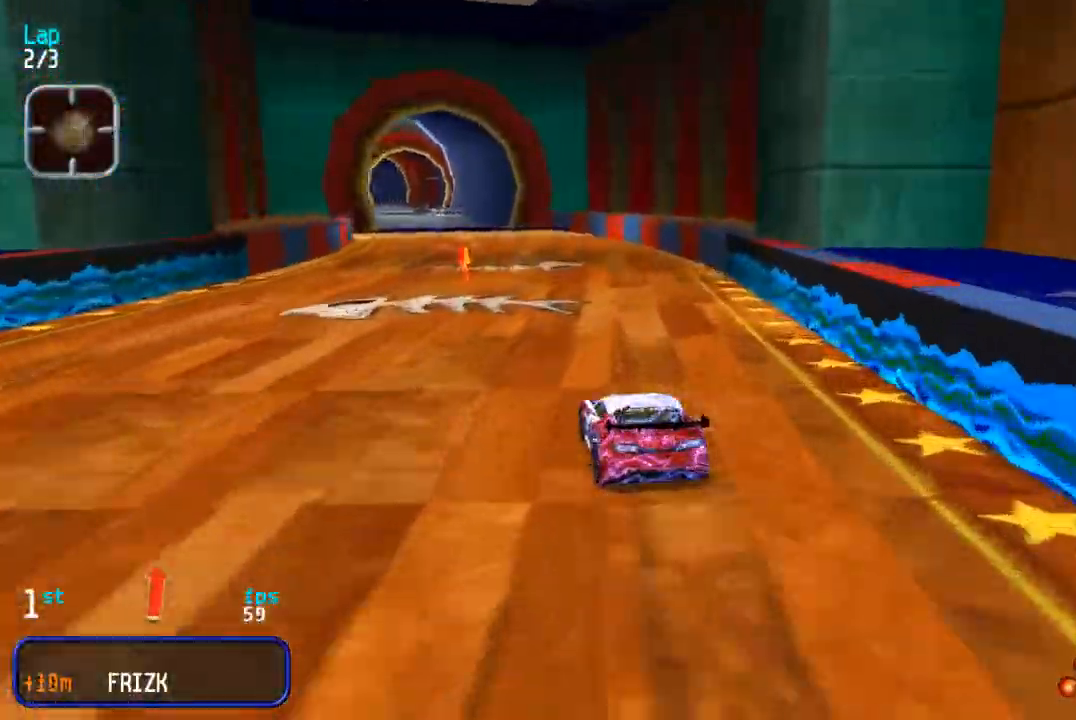
{"buttons": ["DPAD_UP"], "events": [[50, "DPAD_LEFT", "down"], [150, "DPAD_LEFT", "up"]]}
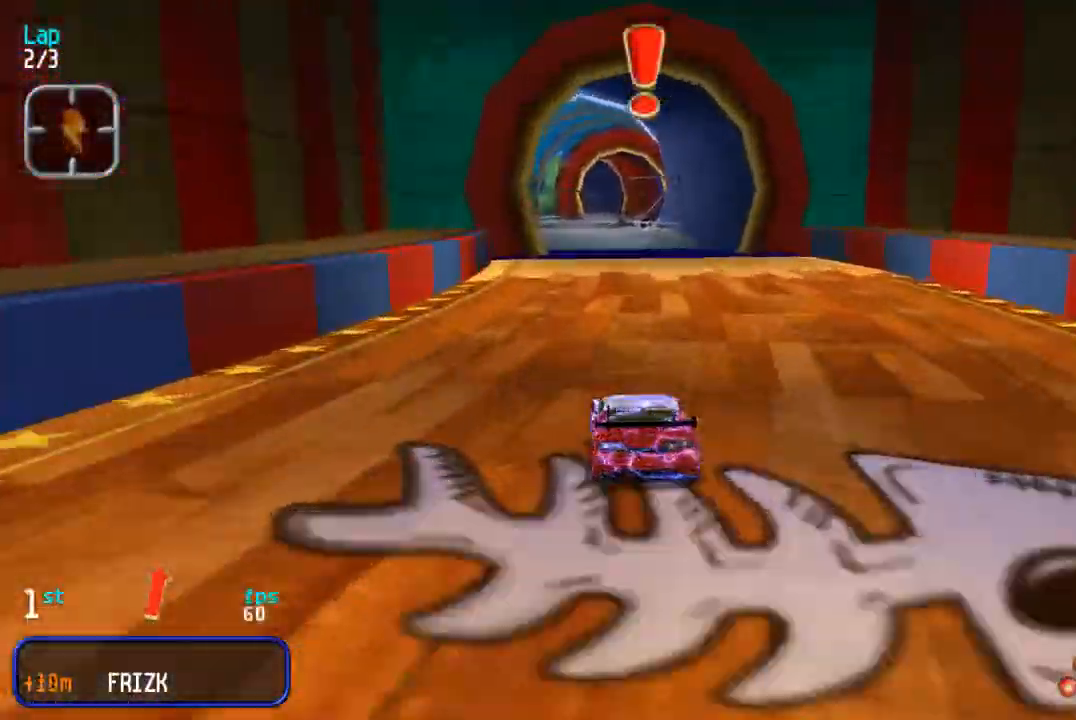
{"buttons": ["DPAD_UP"], "events": []}
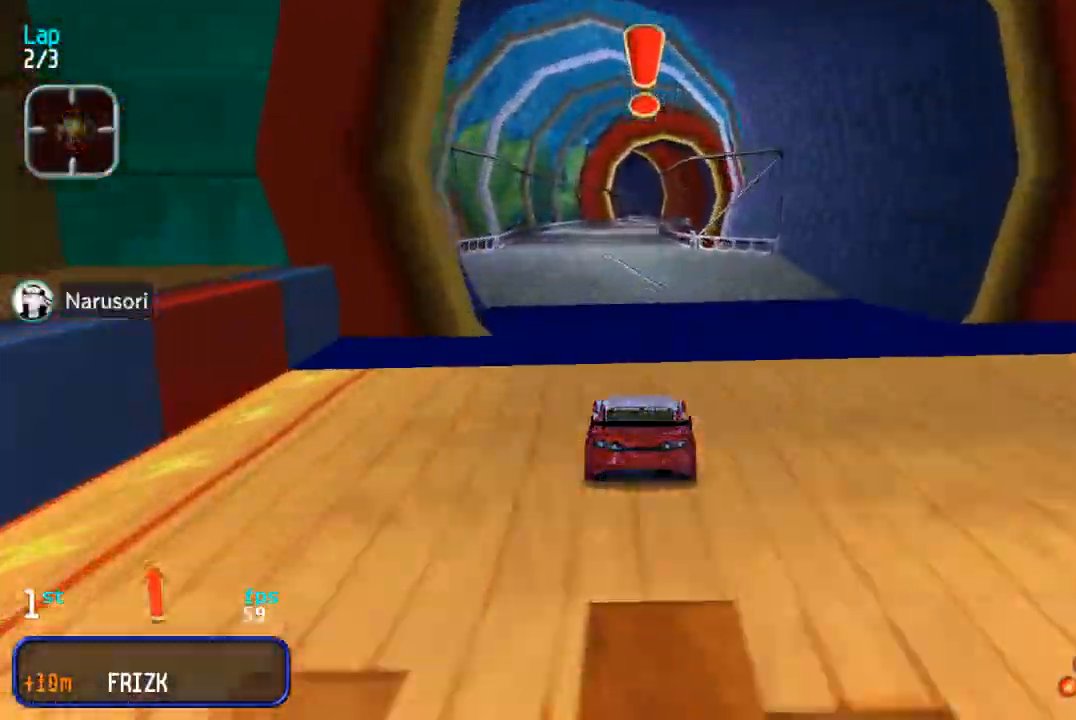
{"buttons": ["DPAD_UP"], "events": []}
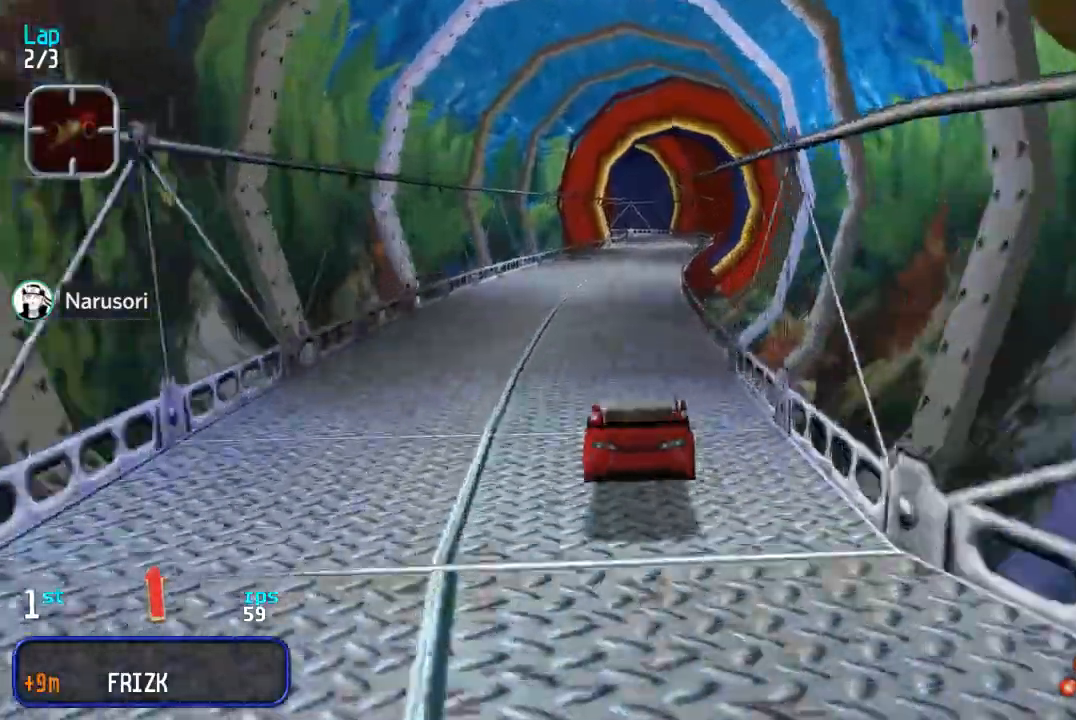
{"buttons": ["DPAD_UP"], "events": []}
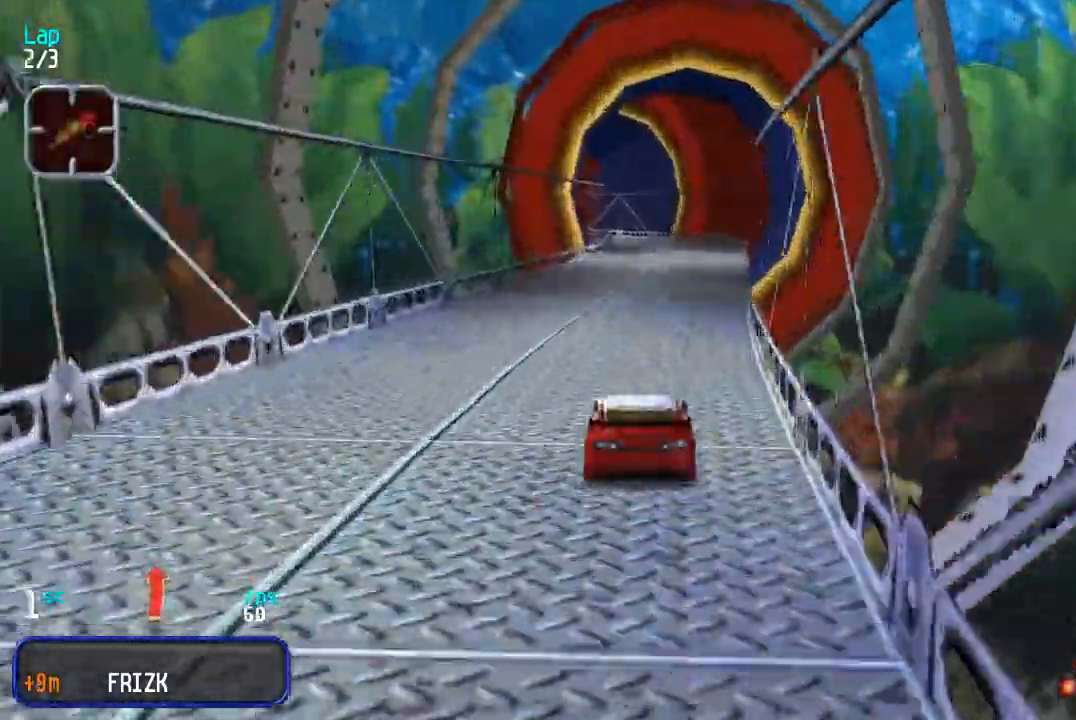
{"buttons": ["DPAD_UP"], "events": []}
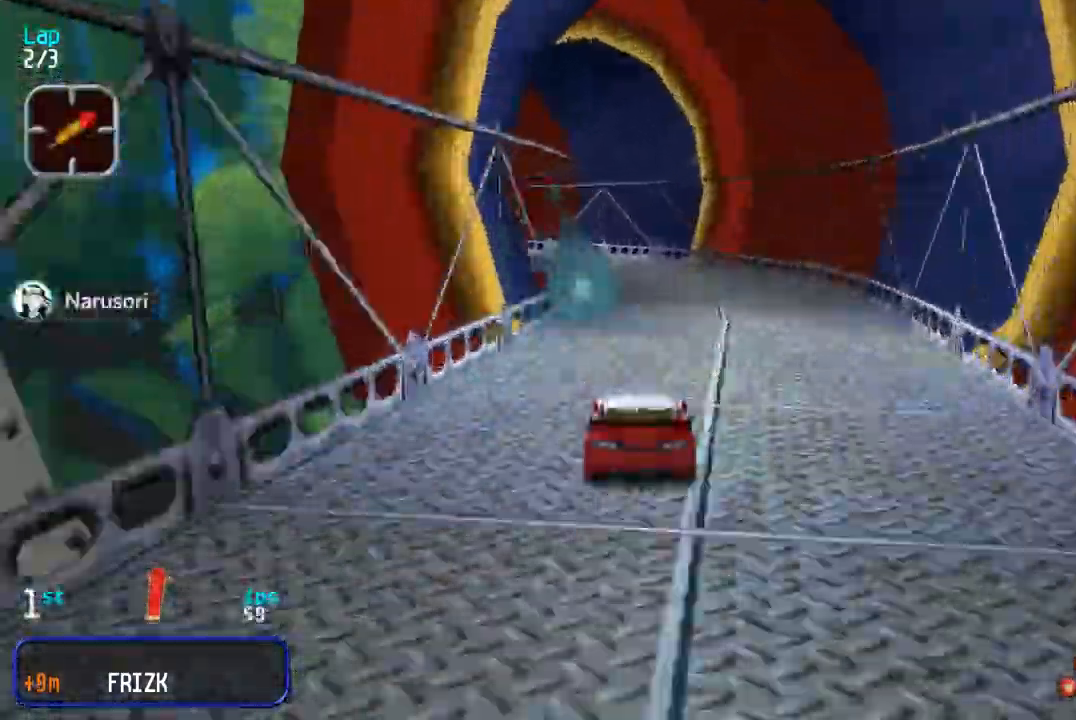
{"buttons": ["DPAD_UP", "DPAD_LEFT"], "events": [[83, "DPAD_LEFT", "down"], [133, "DPAD_UP", "up"], [233, "DPAD_UP", "down"]]}
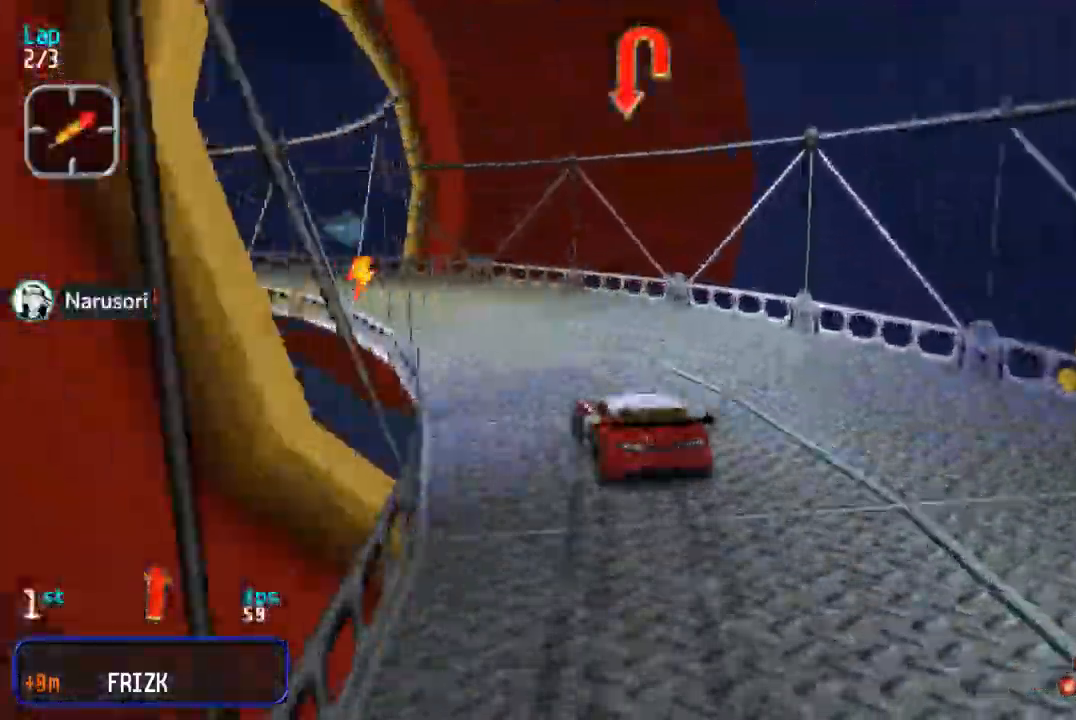
{"buttons": ["DPAD_UP", "DPAD_LEFT"], "events": [[200, "DPAD_LEFT", "up"], [267, "DPAD_LEFT", "down"], [367, "DPAD_LEFT", "up"], [433, "DPAD_LEFT", "down"]]}
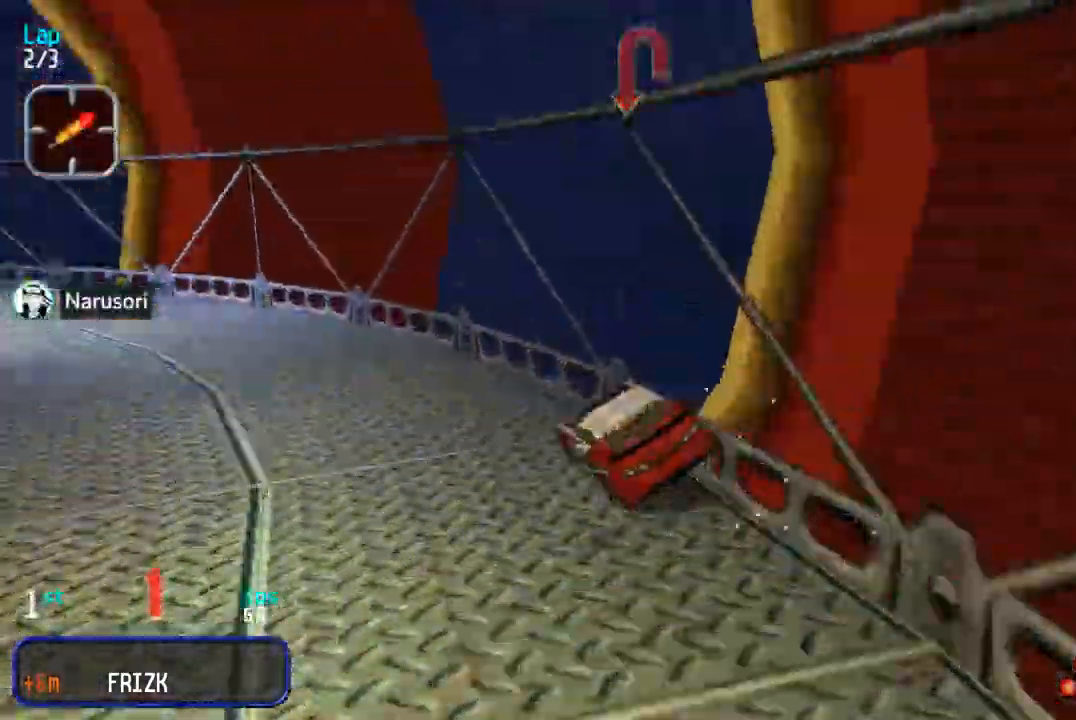
{"buttons": ["DPAD_UP"], "events": [[483, "DPAD_LEFT", "up"]]}
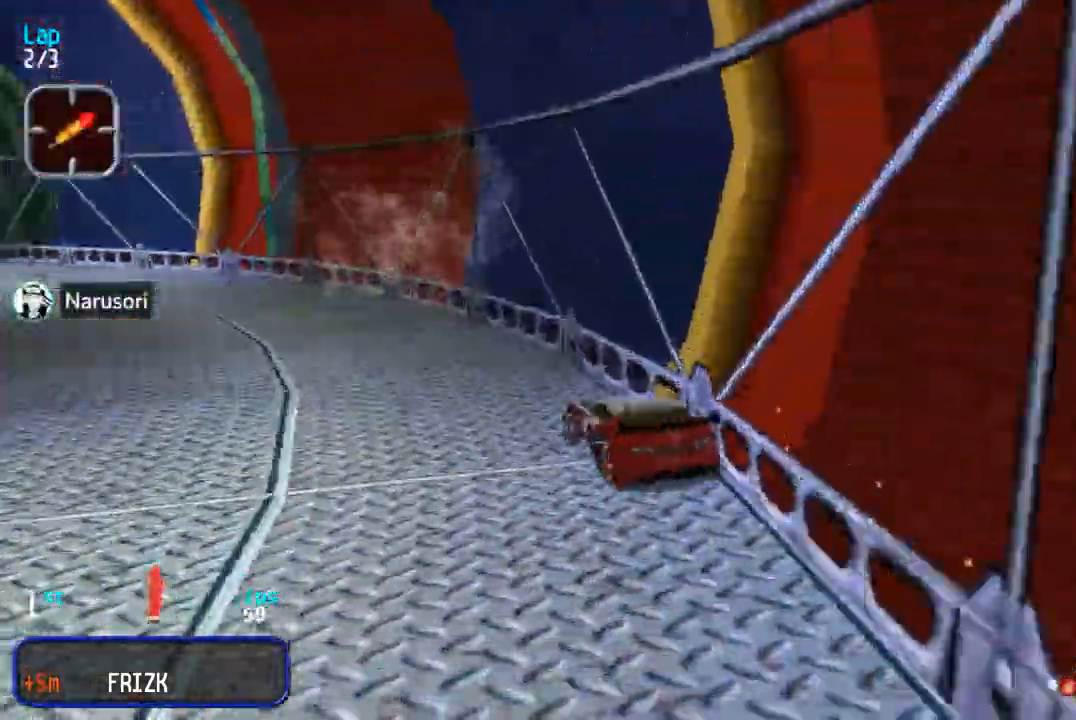
{"buttons": ["DPAD_UP", "DPAD_RIGHT"], "events": [[50, "DPAD_LEFT", "down"], [250, "DPAD_LEFT", "up"], [267, "SQUARE", "down"], [350, "SQUARE", "up"], [450, "DPAD_RIGHT", "down"]]}
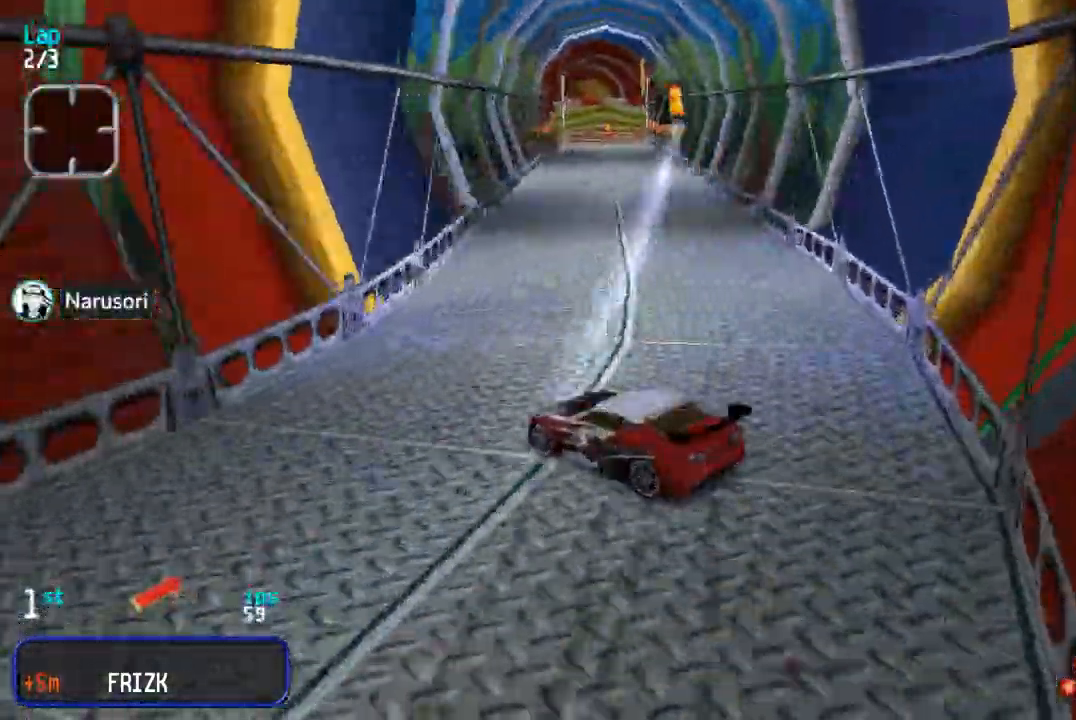
{"buttons": ["DPAD_UP"], "events": [[500, "DPAD_RIGHT", "up"]]}